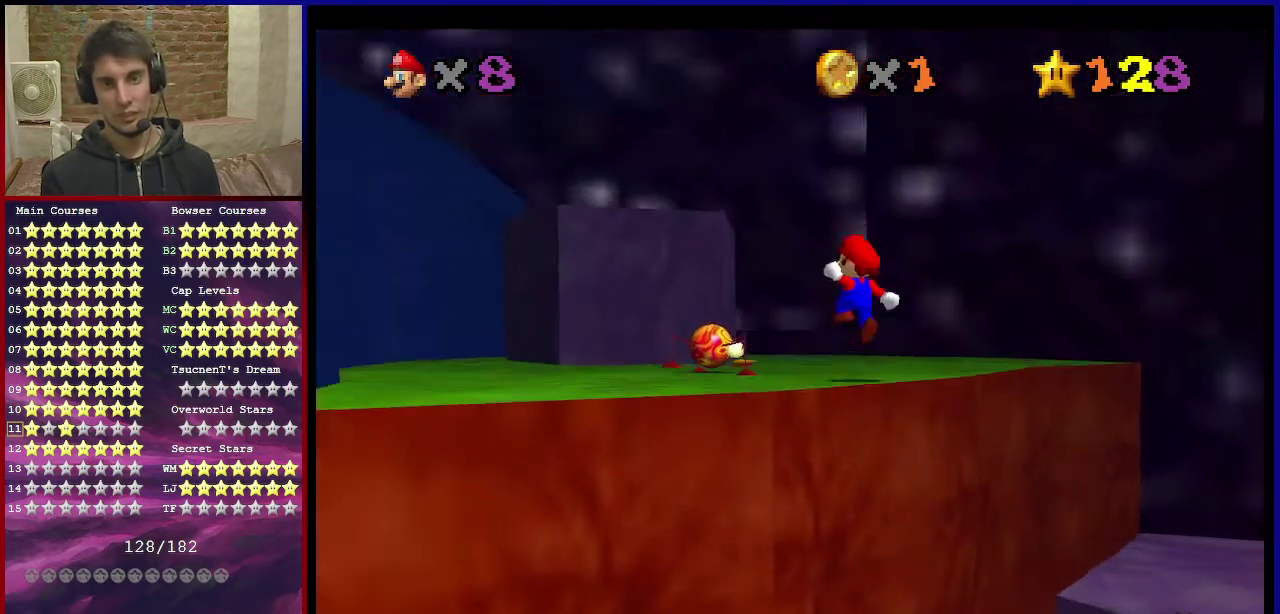
Gameplay with a controller (Nintendo layout); each line is a JSON object with the inputs held at the frame after it (dt_ms = milliseconds from this image to that frame). "events" lists button and stick changes between this image and that frame as [ms after this image, input, new state], when the widget could be followed in between. Not read: L3 R3.
{"dt_ms": 301, "buttons": ["C_DOWN", "C_RIGHT"], "left_stick": "up-right", "events": [[34, "left_stick", "up-right"], [67, "A", "up"], [234, "C_DOWN", "down"], [234, "C_RIGHT", "down"]]}
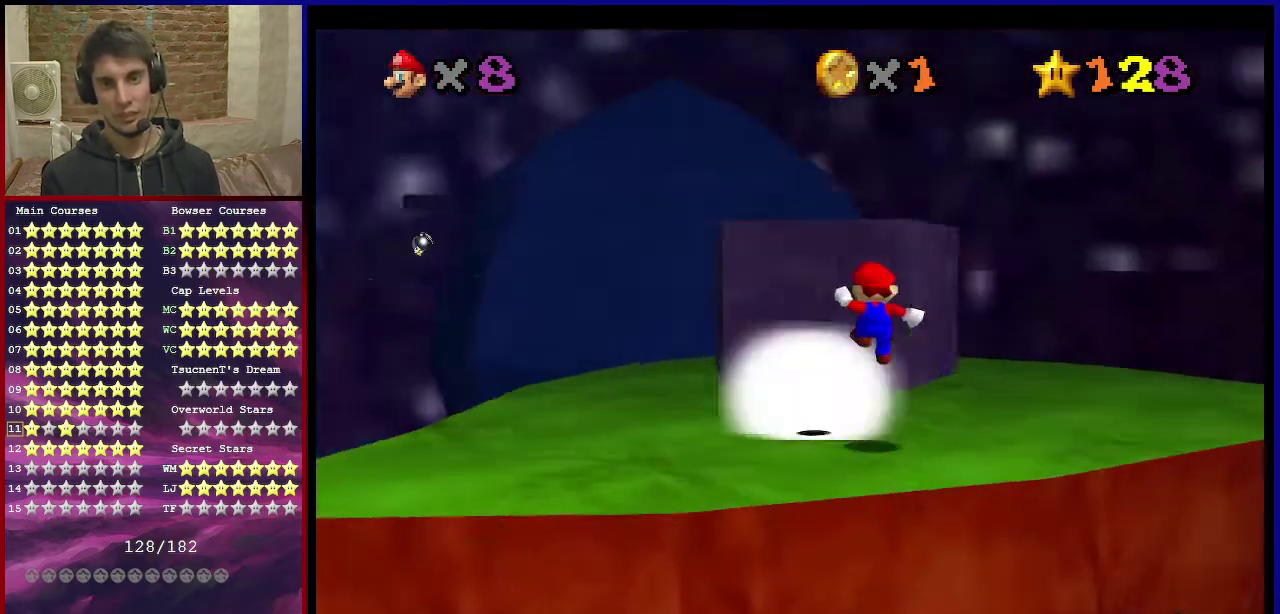
{"dt_ms": 600, "buttons": [], "left_stick": "up", "events": [[66, "C_DOWN", "up"], [100, "C_RIGHT", "up"], [267, "left_stick", "right"], [333, "left_stick", "down-right"], [533, "left_stick", "up"]]}
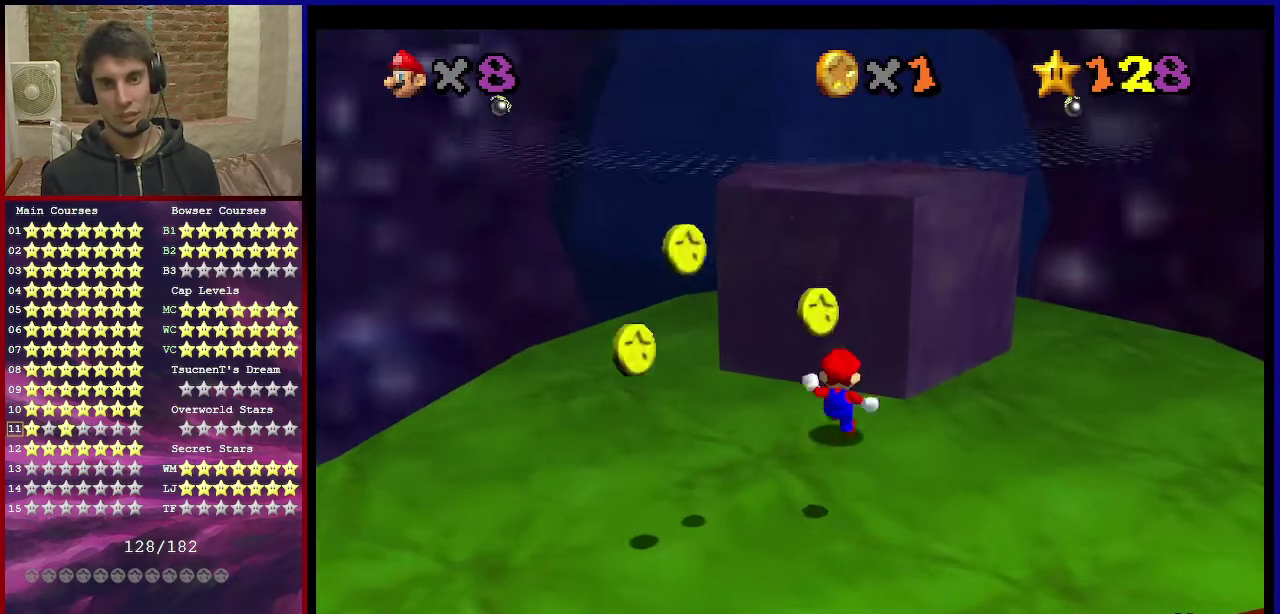
{"dt_ms": 701, "buttons": ["Z"], "left_stick": "up", "events": [[100, "A", "down"], [134, "left_stick", "up-right"], [200, "left_stick", "center"], [301, "A", "up"], [367, "left_stick", "up"], [701, "Z", "down"]]}
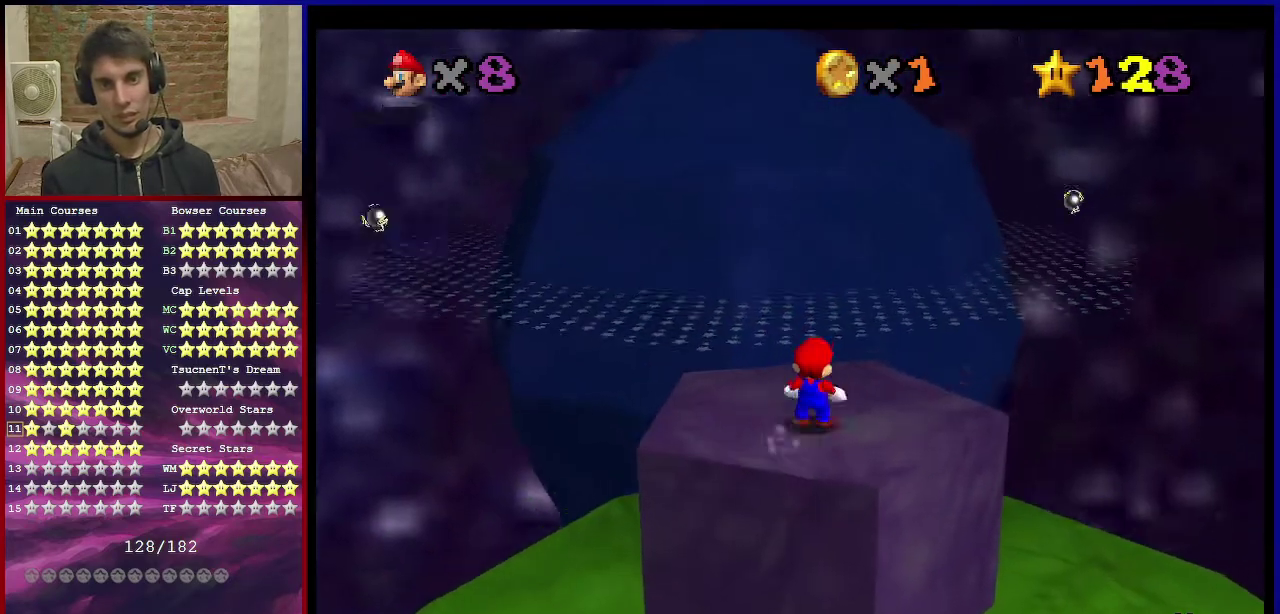
{"dt_ms": 400, "buttons": ["Z"], "left_stick": "right", "events": [[67, "A", "down"], [200, "A", "up"], [233, "left_stick", "up-right"], [300, "left_stick", "right"]]}
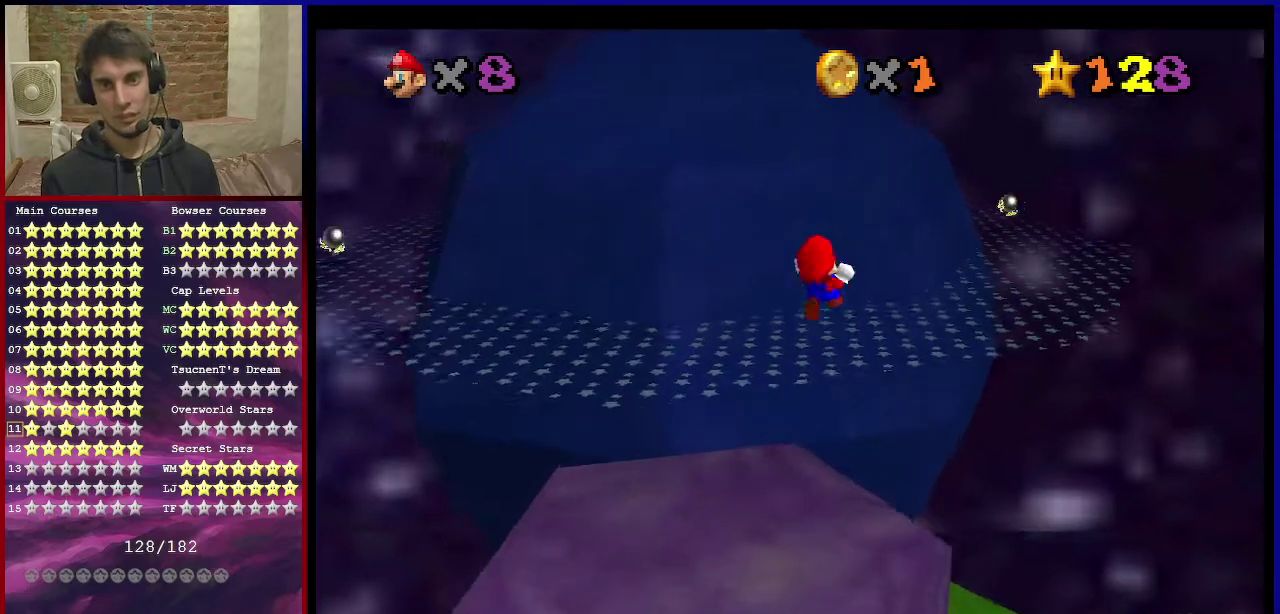
{"dt_ms": 301, "buttons": ["Z"], "left_stick": "up-left", "events": [[67, "left_stick", "up-right"], [167, "left_stick", "up"], [267, "left_stick", "up-left"]]}
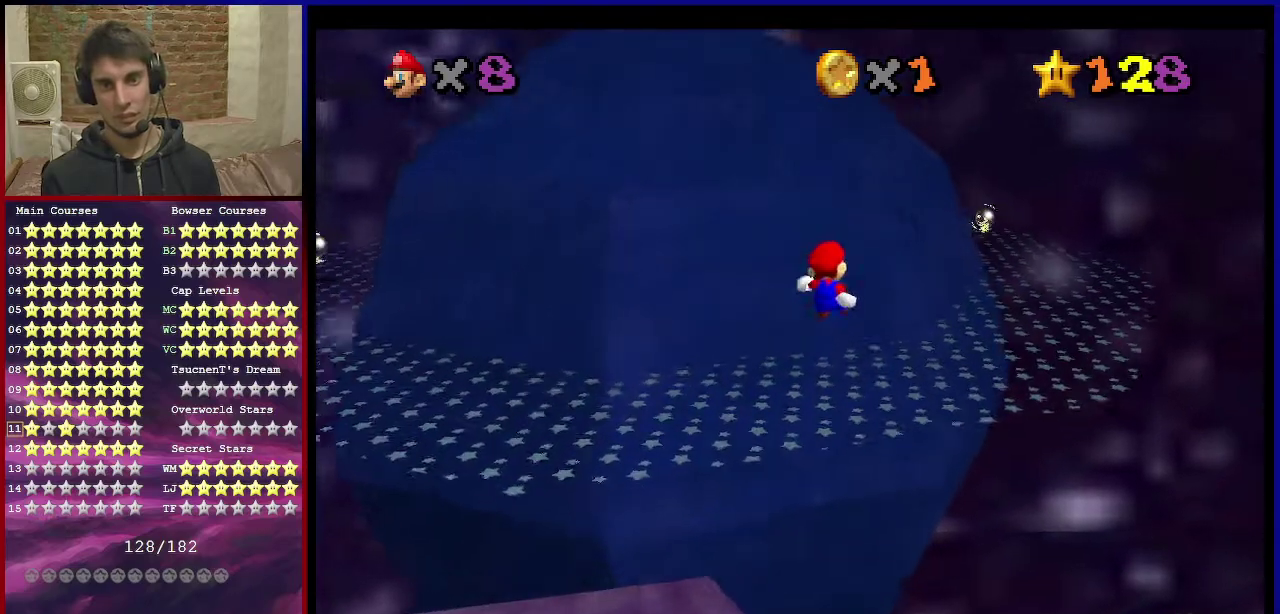
{"dt_ms": 901, "buttons": [], "left_stick": "up-left", "events": [[66, "left_stick", "left"], [300, "left_stick", "up-left"], [500, "left_stick", "up"], [800, "Z", "up"], [800, "left_stick", "up-left"]]}
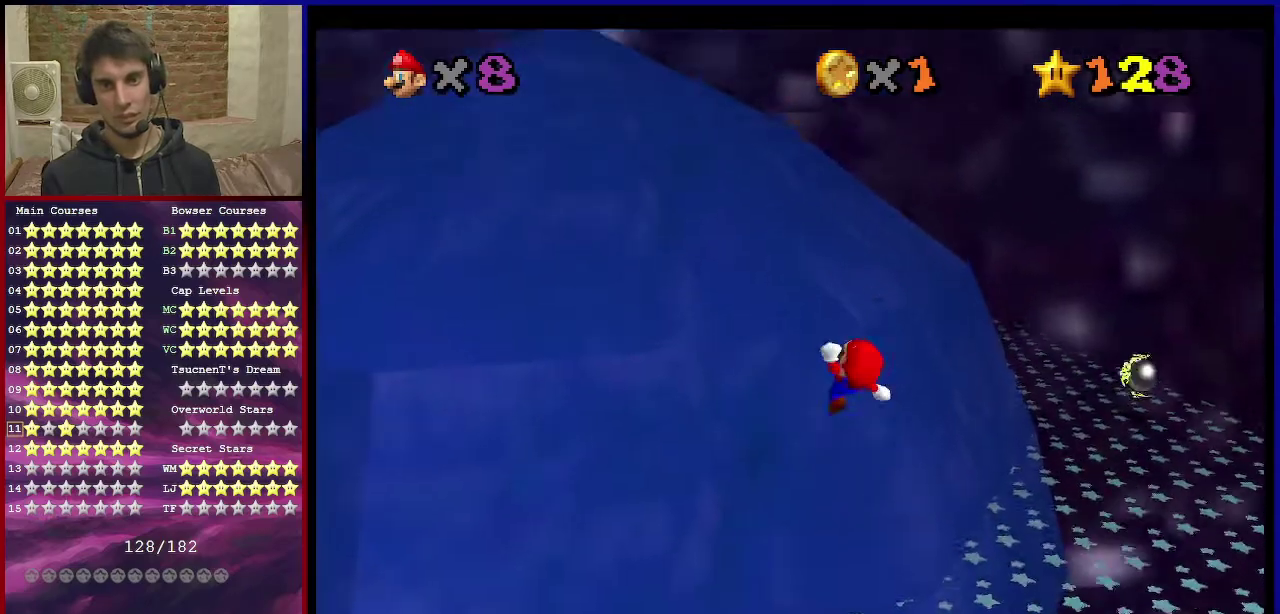
{"dt_ms": 300, "buttons": [], "left_stick": "left", "events": [[200, "left_stick", "left"]]}
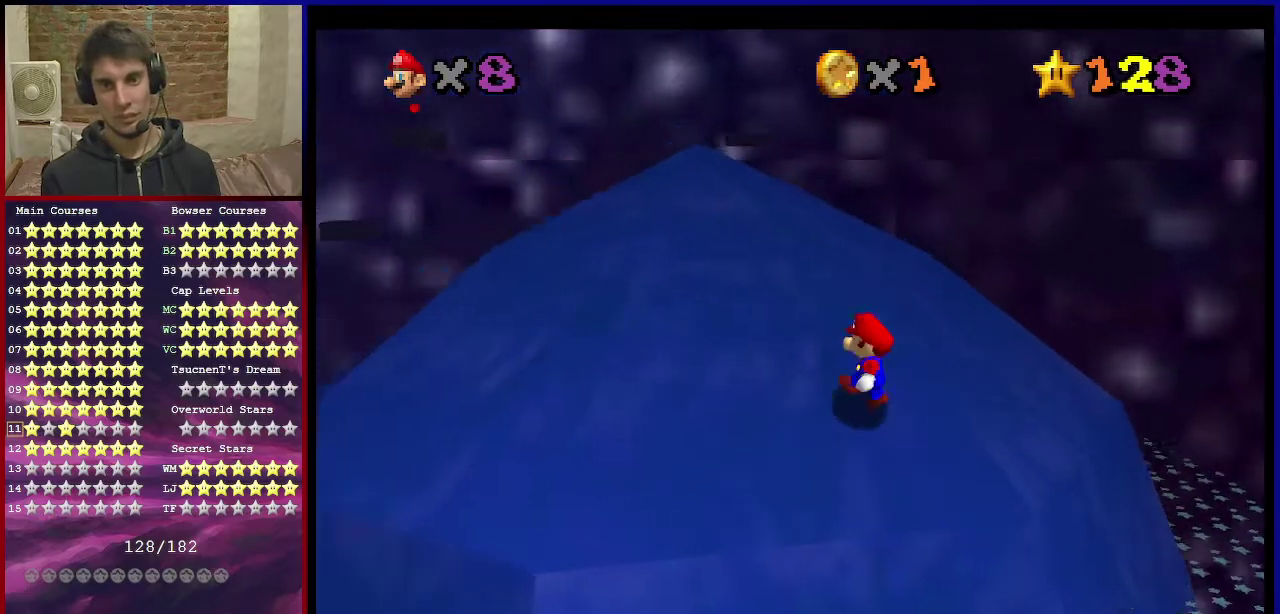
{"dt_ms": 500, "buttons": [], "left_stick": "left", "events": []}
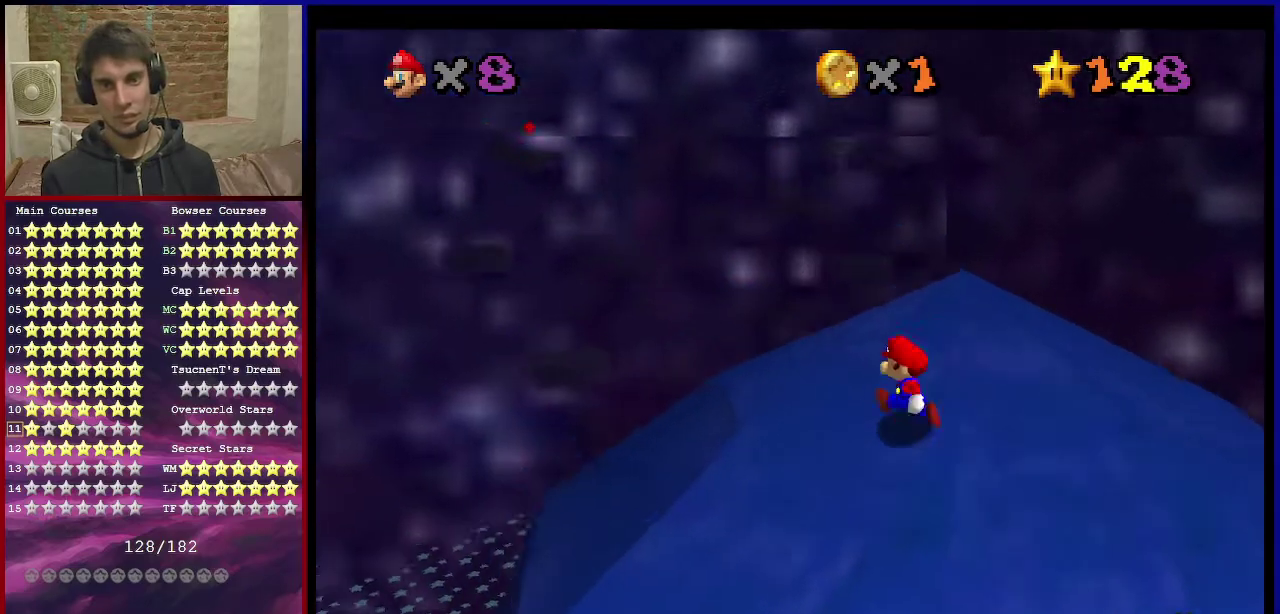
{"dt_ms": 501, "buttons": [], "left_stick": "up-left", "events": [[167, "left_stick", "up-left"]]}
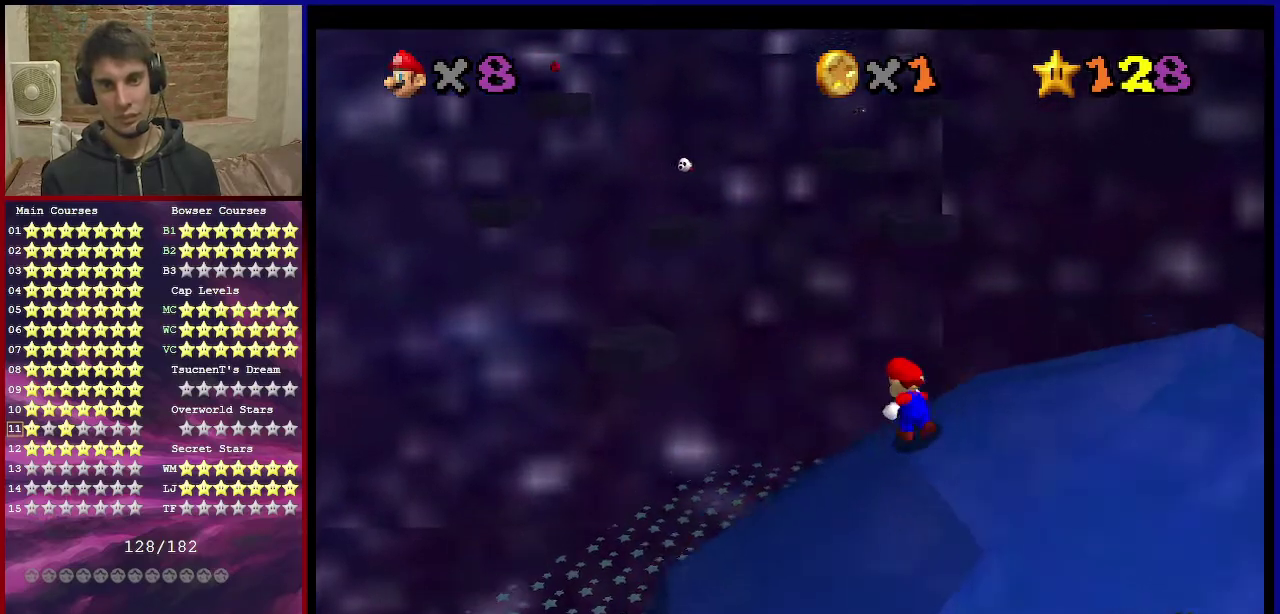
{"dt_ms": 500, "buttons": [], "left_stick": "up-left", "events": [[333, "A", "down"], [400, "A", "up"]]}
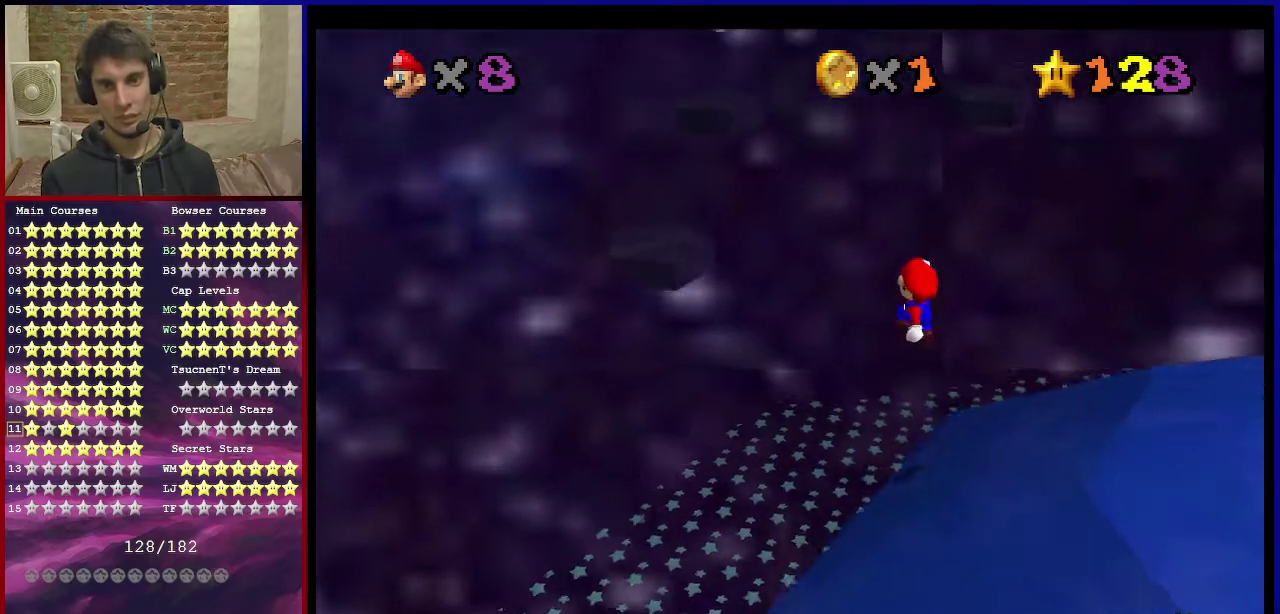
{"dt_ms": 301, "buttons": [], "left_stick": "up-right", "events": [[201, "left_stick", "up"], [267, "left_stick", "up-right"]]}
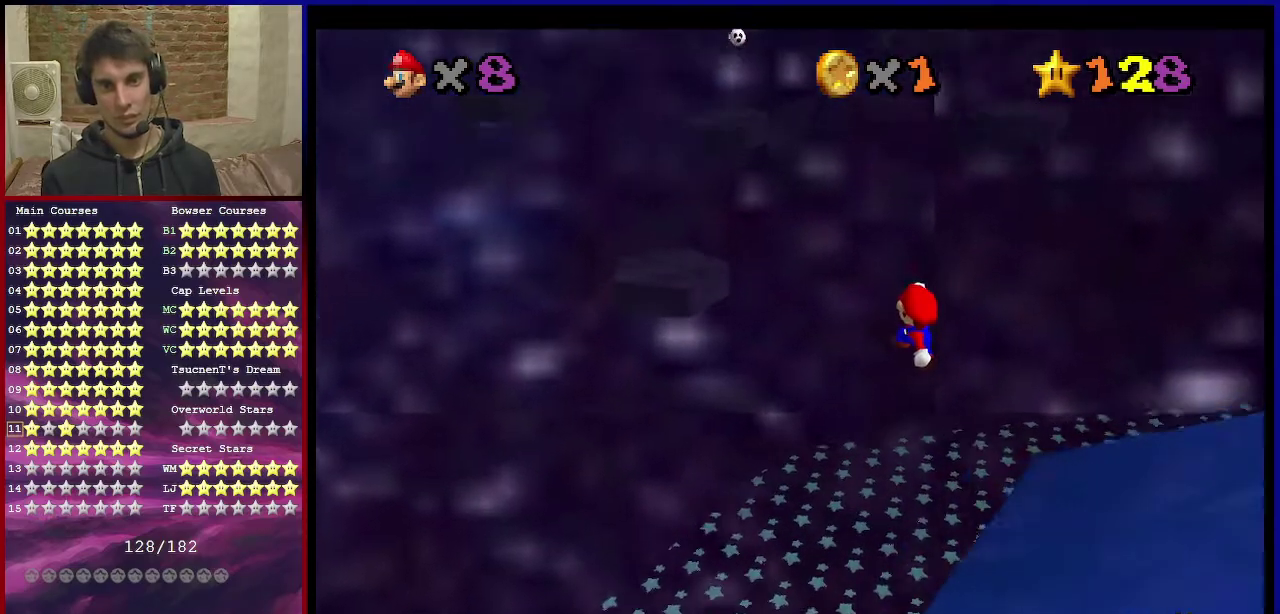
{"dt_ms": 800, "buttons": ["A"], "left_stick": "up-left", "events": [[33, "left_stick", "up"], [267, "left_stick", "up-left"], [500, "A", "down"]]}
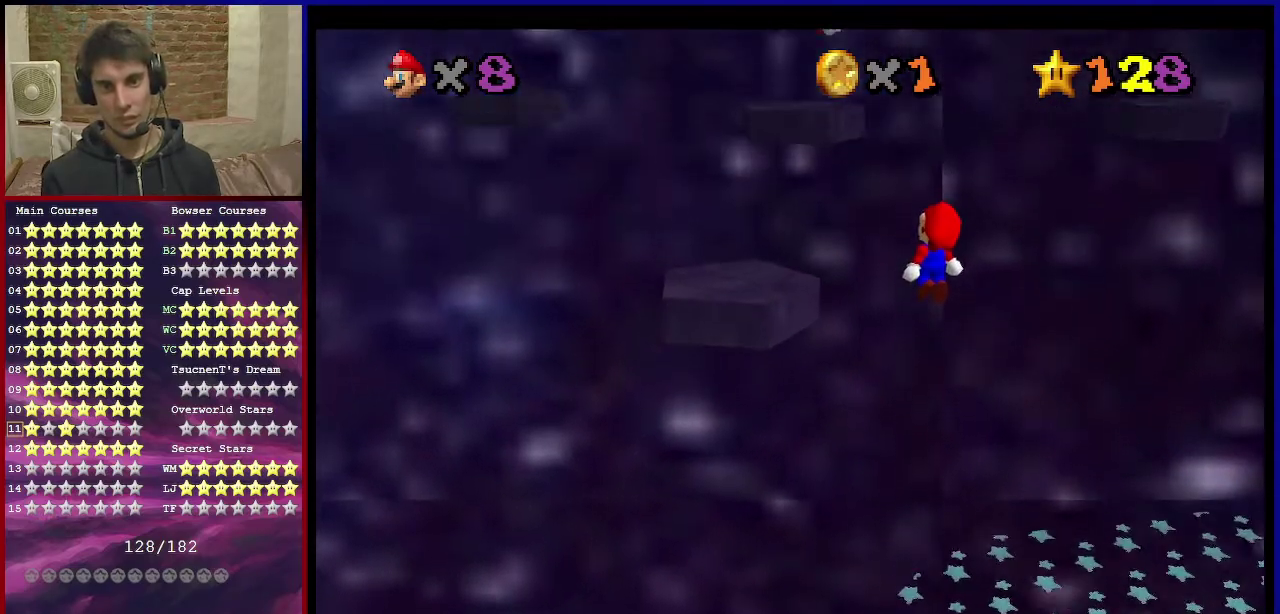
{"dt_ms": 401, "buttons": ["A"], "left_stick": "center", "events": [[234, "left_stick", "down"], [401, "left_stick", "center"]]}
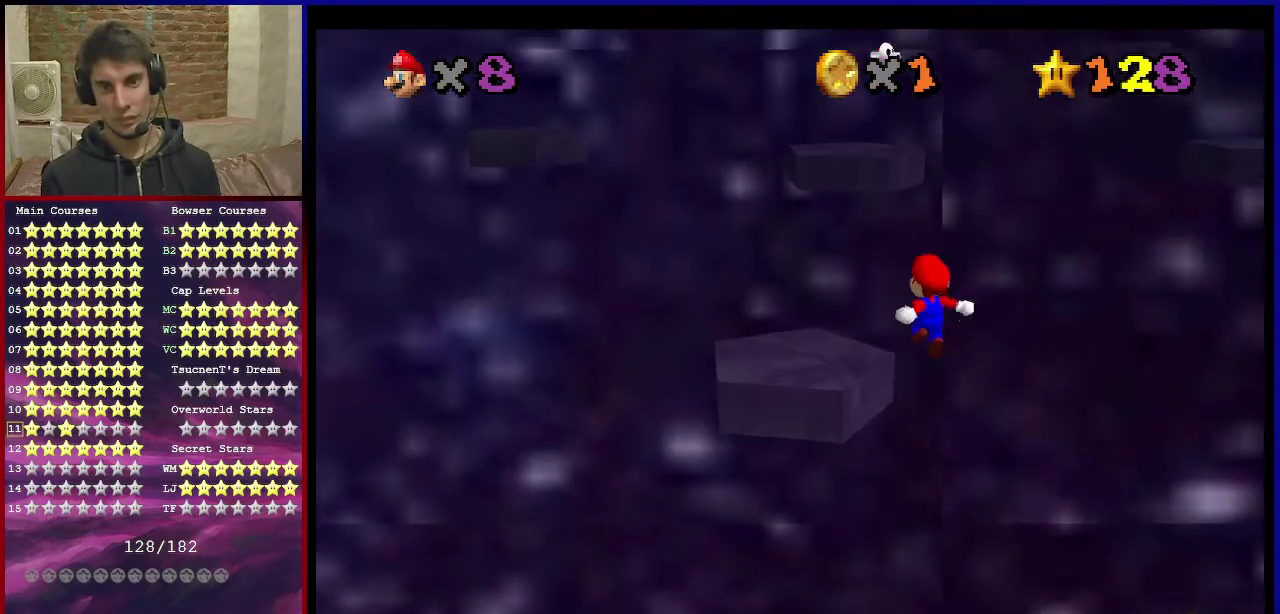
{"dt_ms": 300, "buttons": ["A"], "left_stick": "up-left", "events": [[67, "B", "down"], [167, "left_stick", "up-left"], [300, "B", "up"]]}
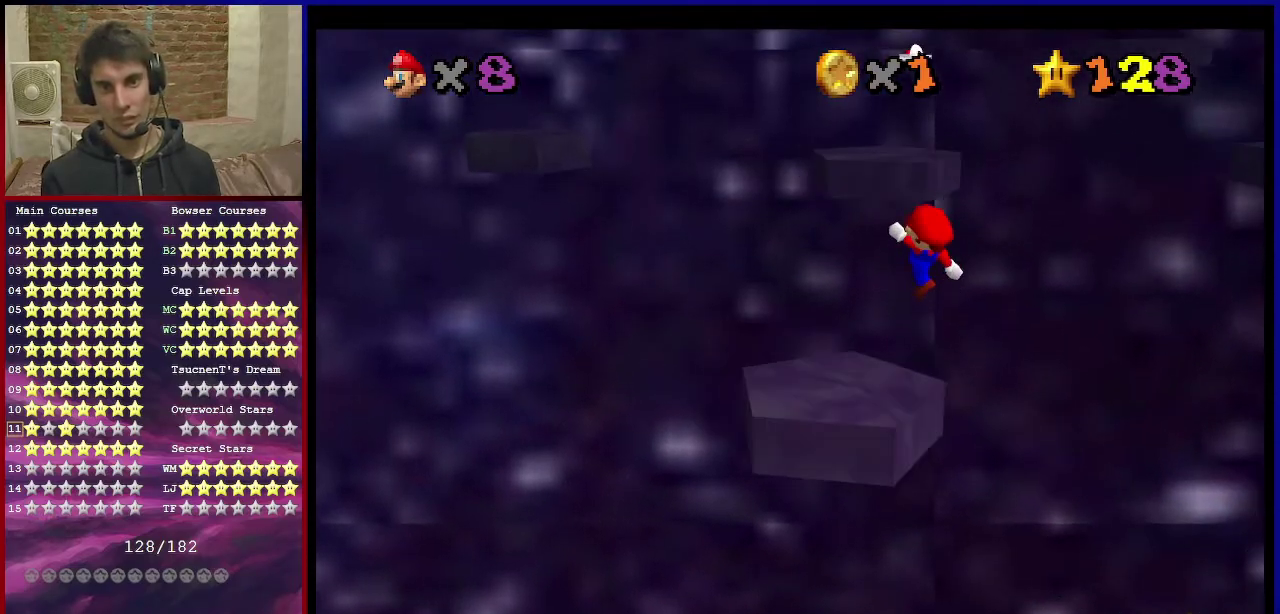
{"dt_ms": 601, "buttons": [], "left_stick": "center", "events": [[100, "A", "up"], [167, "left_stick", "down"], [401, "left_stick", "center"]]}
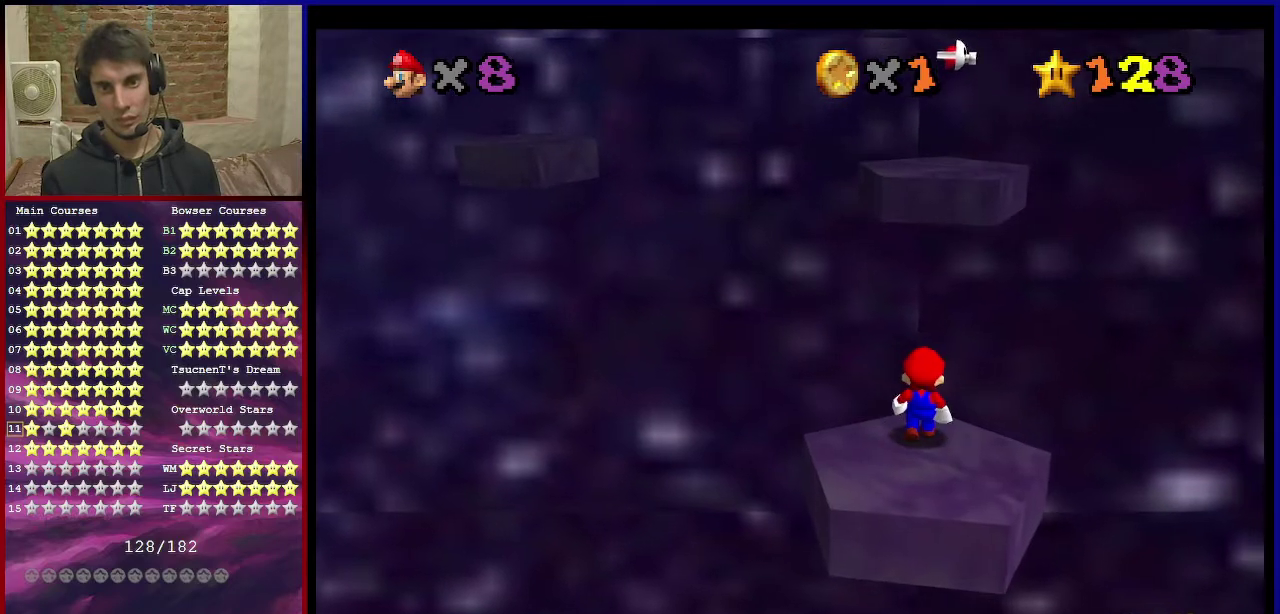
{"dt_ms": 600, "buttons": ["A"], "left_stick": "down", "events": [[133, "A", "down"], [133, "B", "down"], [200, "left_stick", "down"], [267, "B", "up"], [300, "A", "up"], [567, "A", "down"]]}
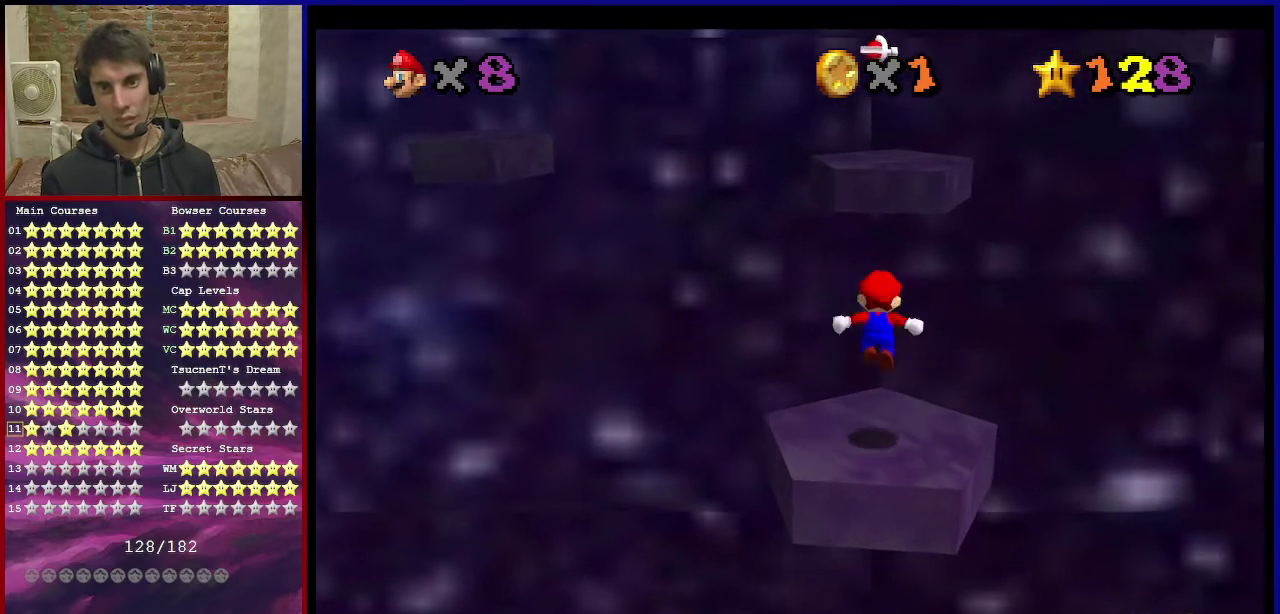
{"dt_ms": 501, "buttons": ["A"], "left_stick": "up", "events": [[167, "left_stick", "center"], [267, "left_stick", "up"]]}
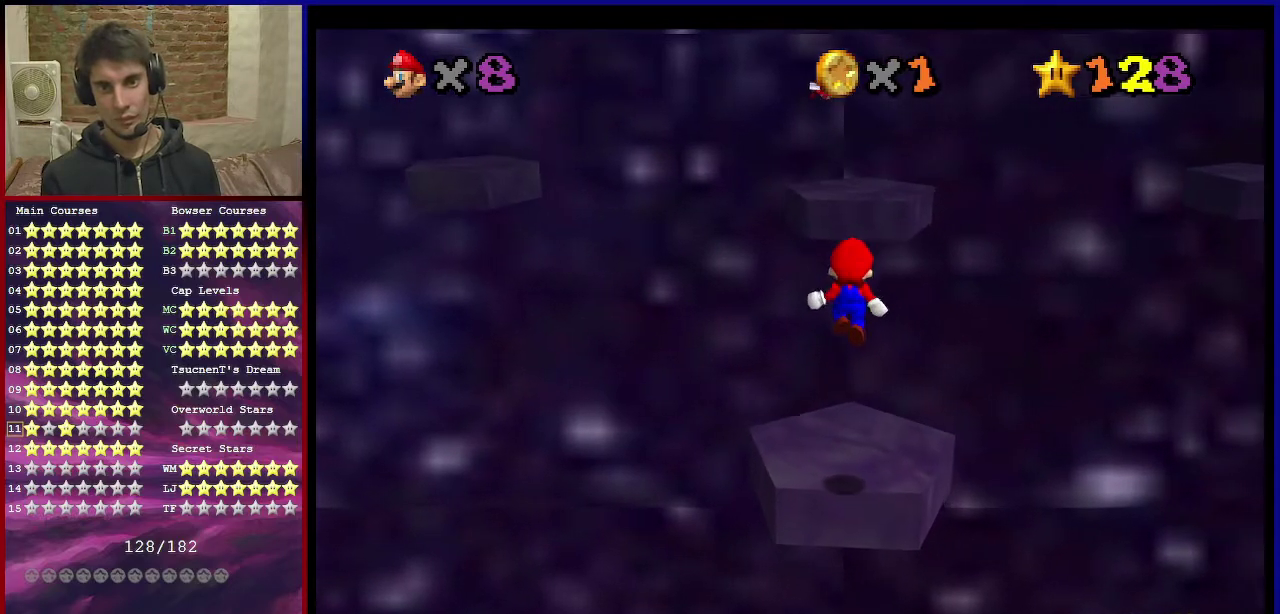
{"dt_ms": 300, "buttons": ["C_DOWN", "C_LEFT"], "left_stick": "up", "events": [[167, "B", "down"], [167, "left_stick", "center"], [267, "A", "up"], [267, "B", "up"], [267, "left_stick", "up"], [300, "C_DOWN", "down"], [300, "C_LEFT", "down"]]}
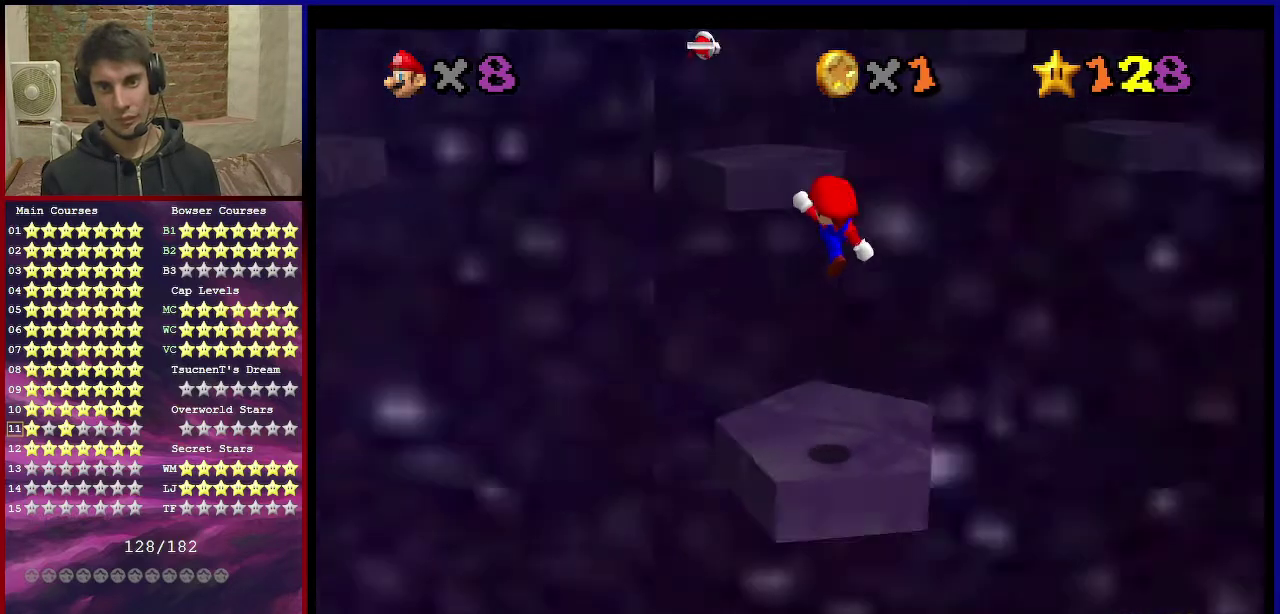
{"dt_ms": 667, "buttons": ["A"], "left_stick": "up-left", "events": [[100, "left_stick", "up-left"], [134, "C_DOWN", "up"], [134, "C_LEFT", "up"], [501, "A", "down"]]}
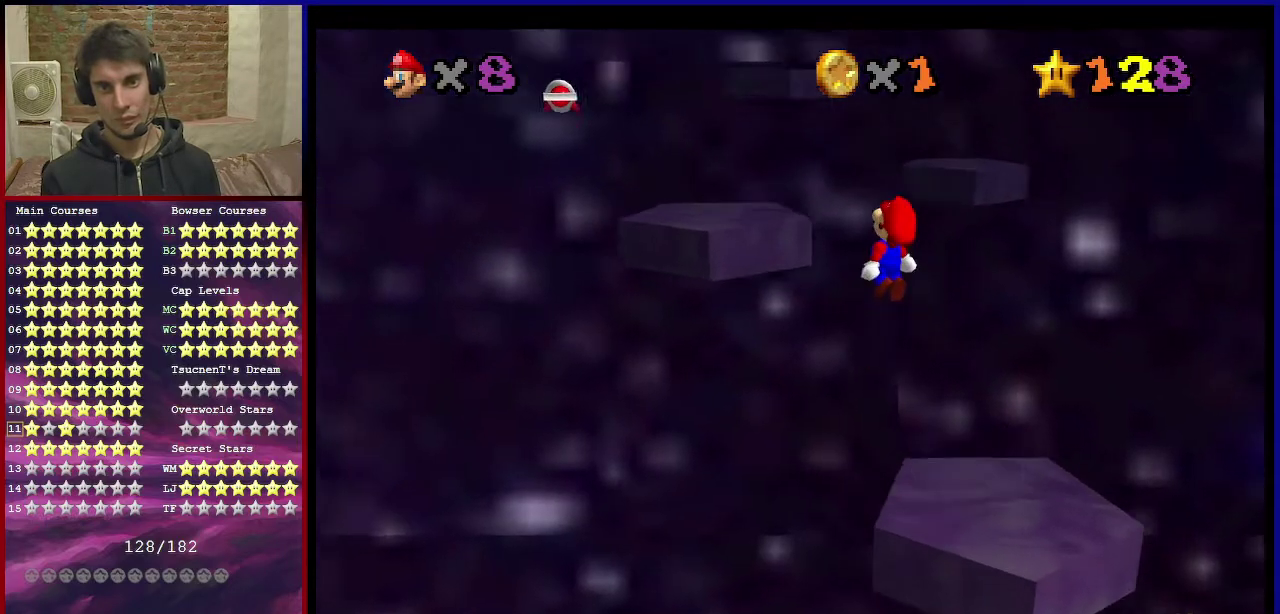
{"dt_ms": 401, "buttons": ["A"], "left_stick": "center", "events": [[267, "left_stick", "center"]]}
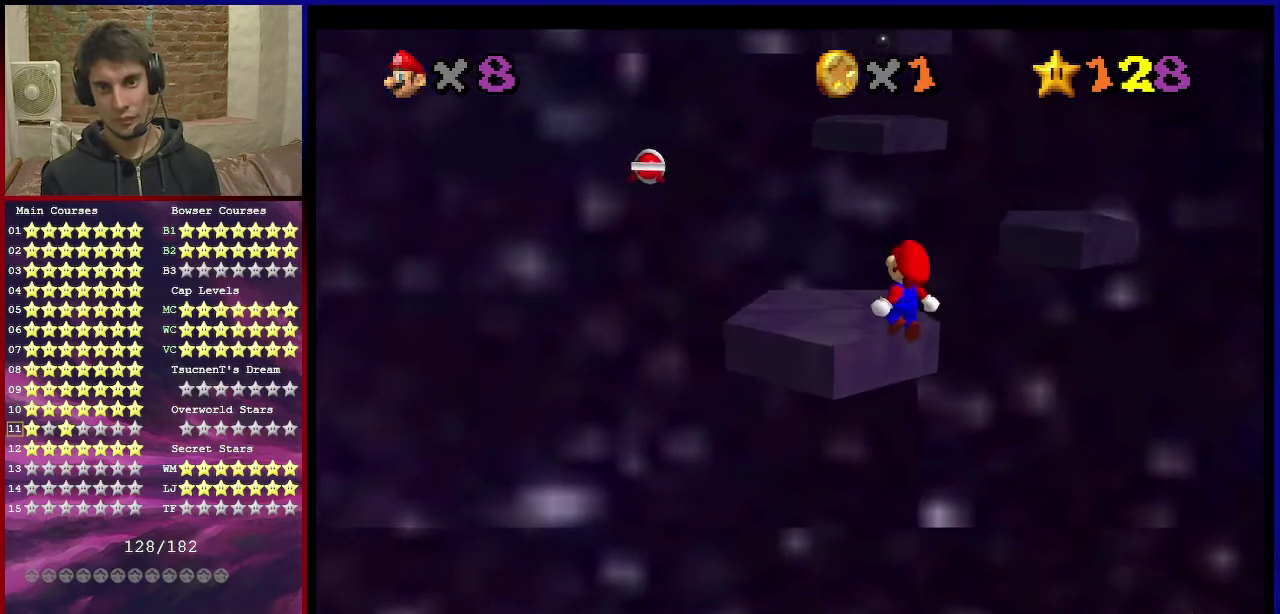
{"dt_ms": 600, "buttons": ["A"], "left_stick": "center", "events": [[200, "A", "up"], [367, "A", "down"]]}
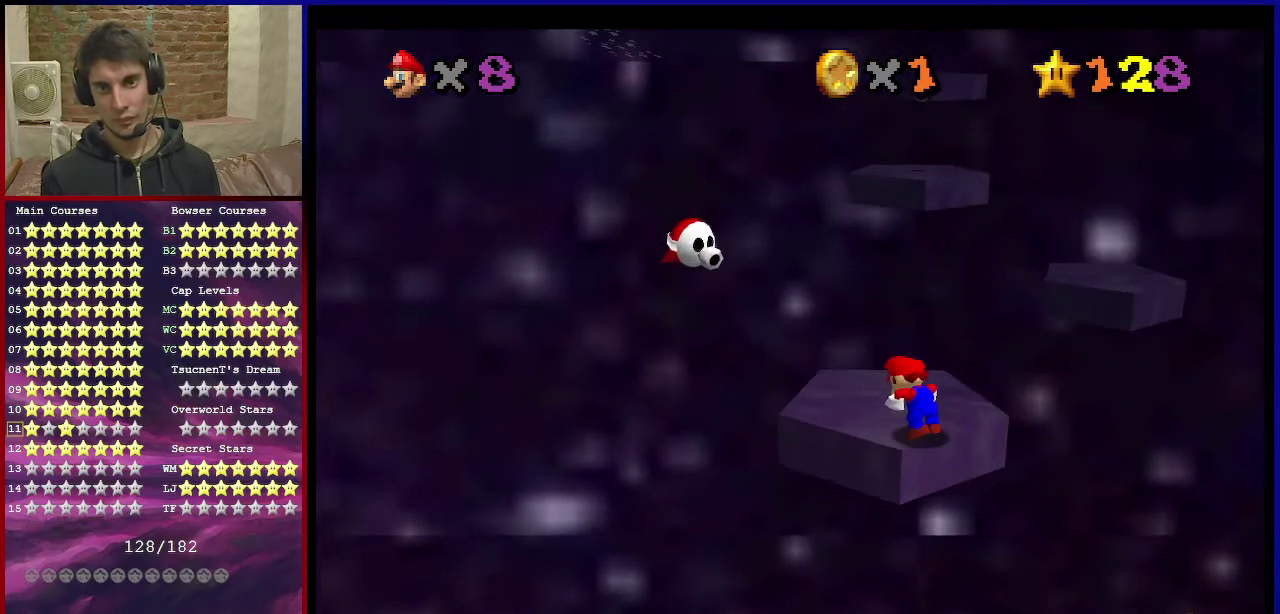
{"dt_ms": 301, "buttons": [], "left_stick": "up-left", "events": [[101, "A", "up"], [201, "left_stick", "left"], [301, "left_stick", "up-left"]]}
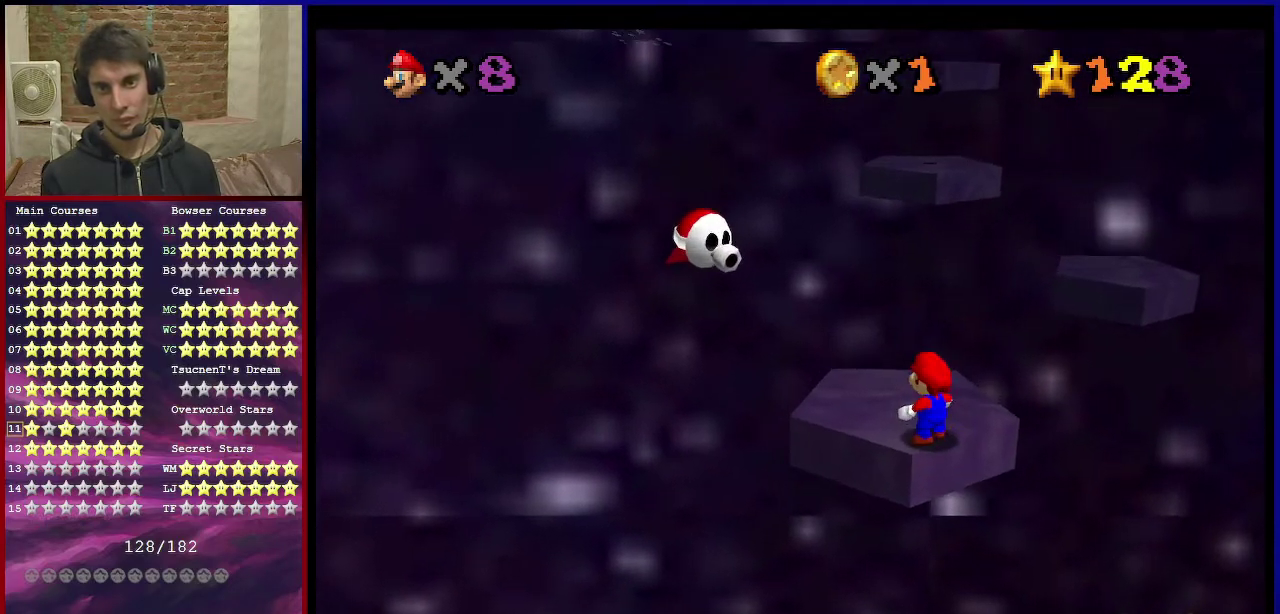
{"dt_ms": 700, "buttons": ["A", "Z"], "left_stick": "up-right", "events": [[267, "left_stick", "up"], [400, "left_stick", "up-right"], [534, "Z", "down"], [634, "A", "down"]]}
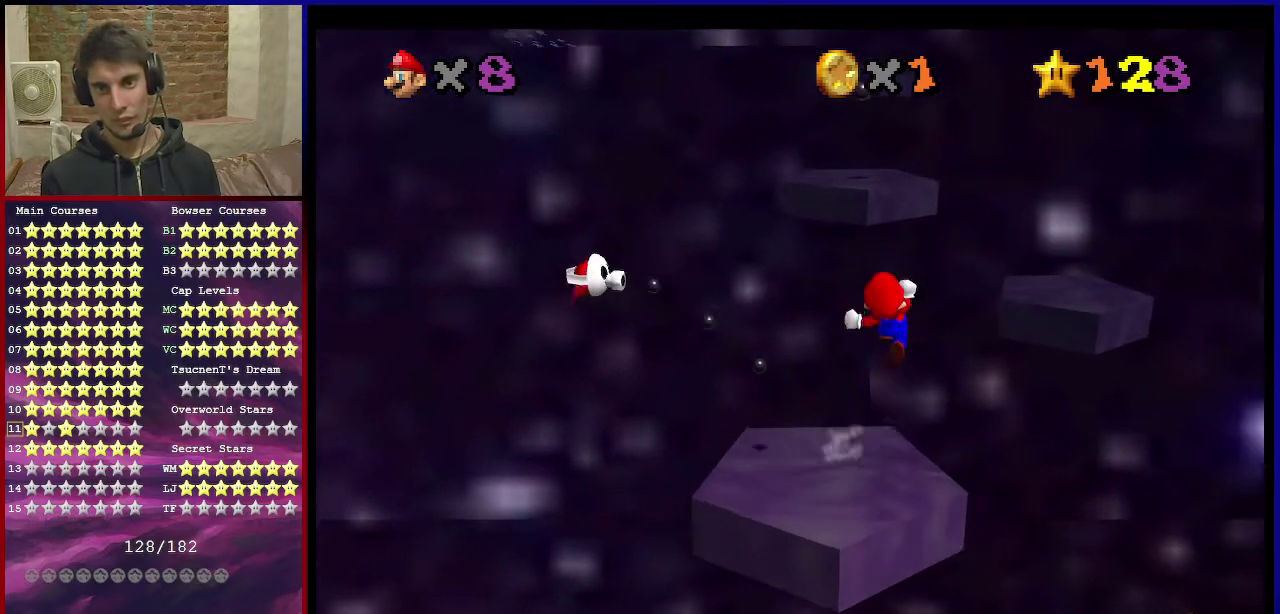
{"dt_ms": 601, "buttons": ["Z"], "left_stick": "down-right", "events": [[134, "A", "up"], [201, "left_stick", "right"], [534, "left_stick", "down-right"]]}
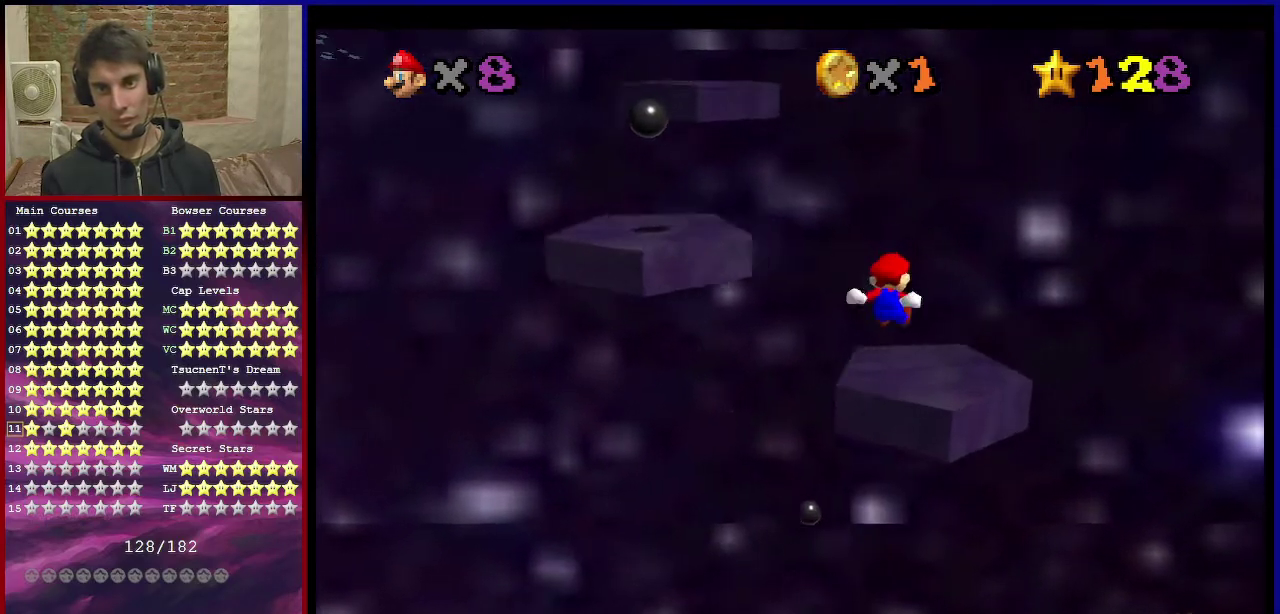
{"dt_ms": 400, "buttons": ["C_RIGHT"], "left_stick": "center", "events": [[67, "C_RIGHT", "down"], [67, "left_stick", "down-left"], [200, "C_RIGHT", "up"], [367, "C_RIGHT", "down"], [367, "Z", "up"], [367, "left_stick", "center"]]}
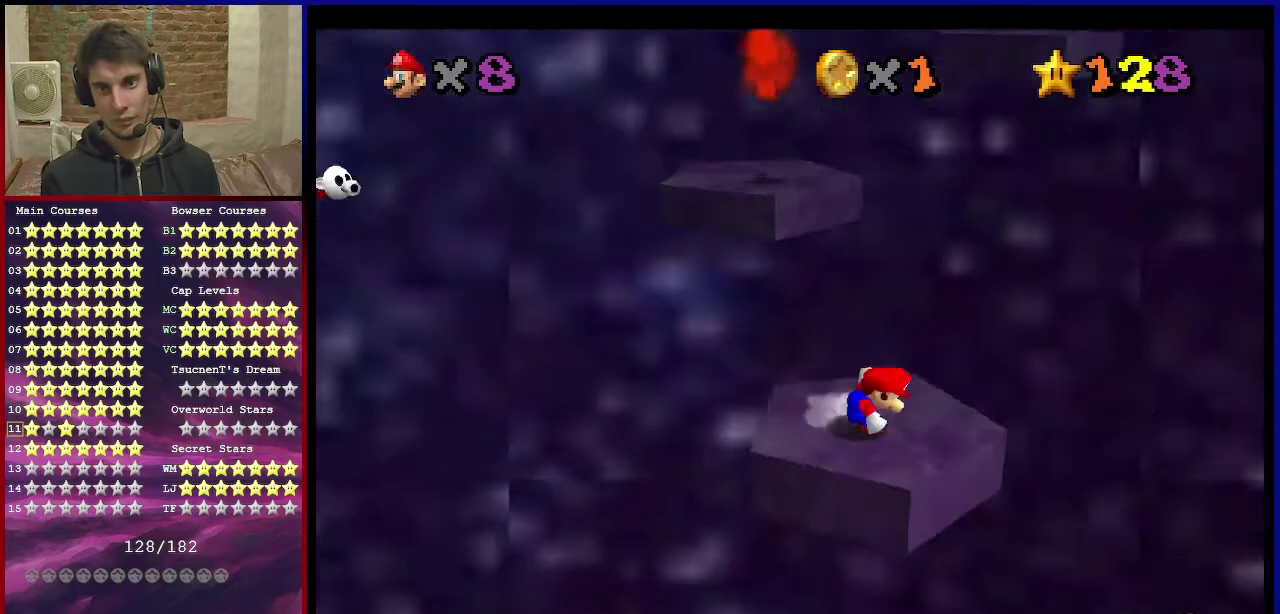
{"dt_ms": 701, "buttons": [], "left_stick": "up", "events": [[134, "C_RIGHT", "up"], [668, "left_stick", "up"]]}
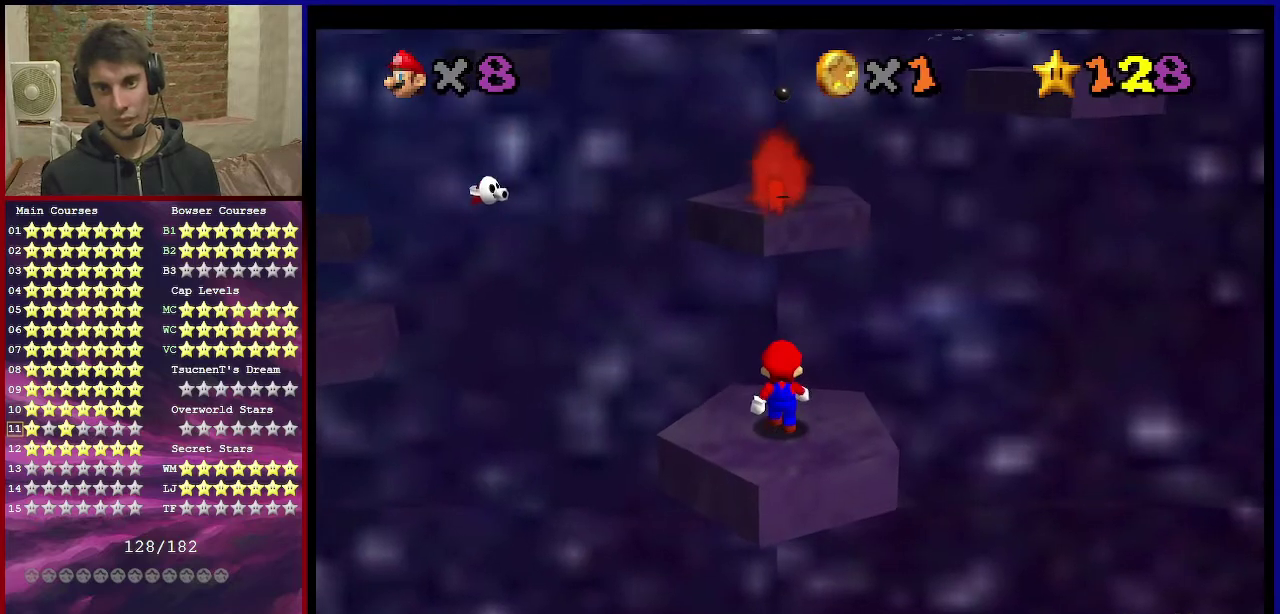
{"dt_ms": 300, "buttons": ["Z"], "left_stick": "center", "events": [[67, "left_stick", "center"], [200, "Z", "down"]]}
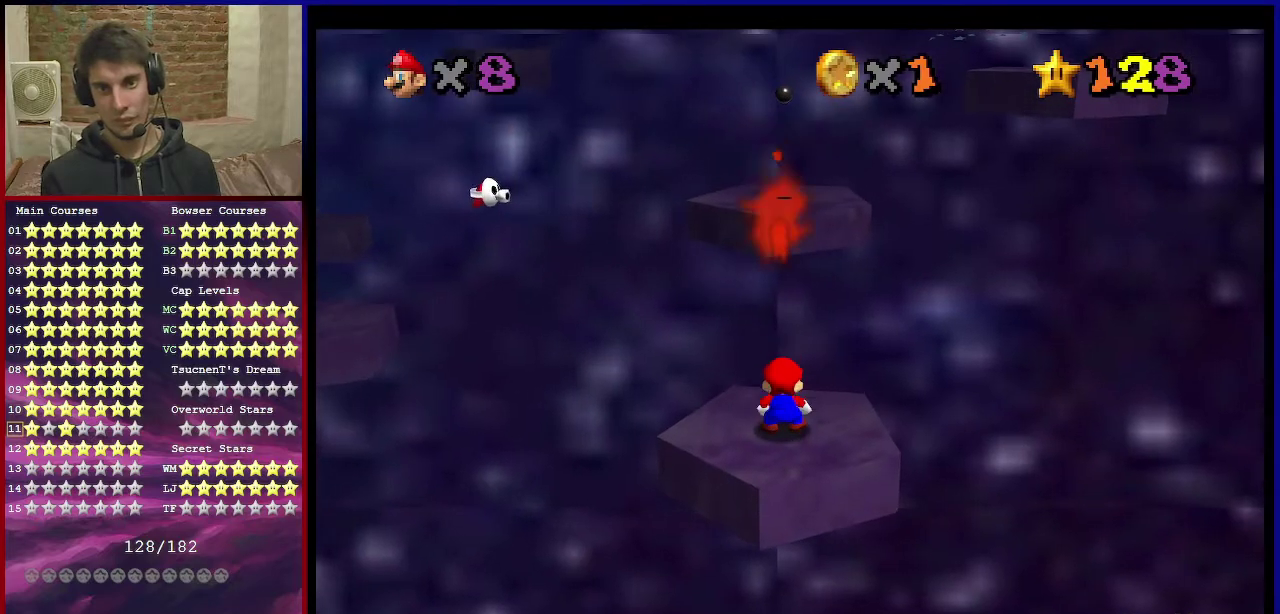
{"dt_ms": 501, "buttons": ["Z", "C_DOWN", "C_LEFT"], "left_stick": "center", "events": [[501, "C_DOWN", "down"], [501, "C_LEFT", "down"]]}